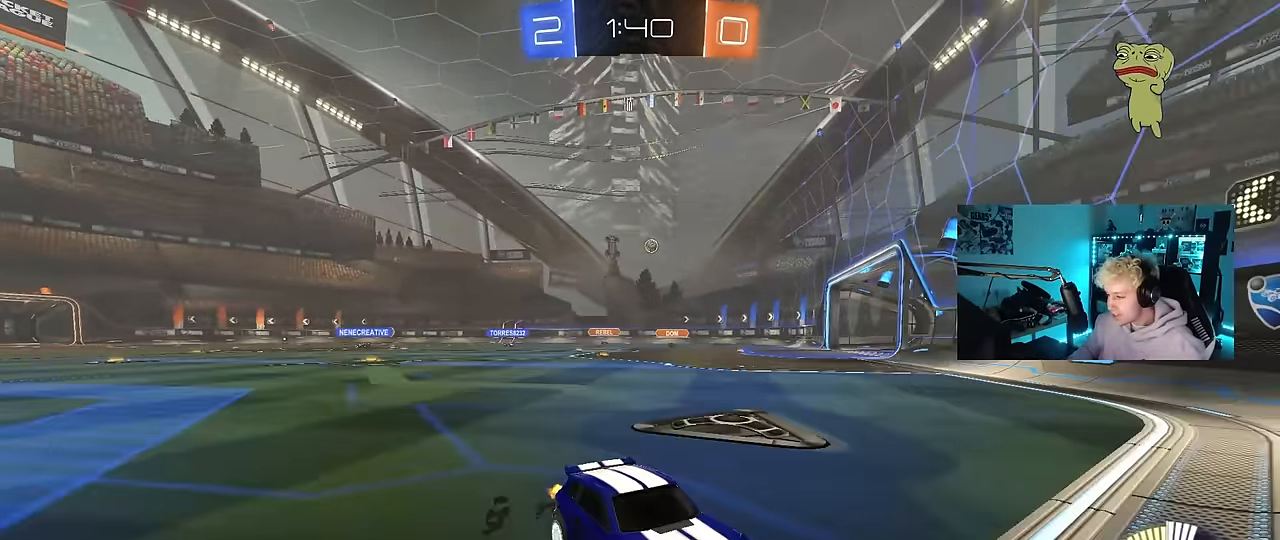
Gameplay with keyboard and mouse; each line is a JSON object with the keys and mouse buttons held at the frame after it. "events" lists presses ("down") and releases ("up") of "1", "2", "3", "4", "5", "a", "alt", "c", "caps_lock", "ctrl", "d", "e", "f", "g", "q", "r", "s", "shift", "space", "t", "tab", "v", "w", "x", "z", "mouse_left", "mouse_wheel" and "mouse_right" between this image and that frame as [ms after this image, input, new state], when the widget could be followed in between. "mouse_left", "mouse_wheel", "mouse_right" = the "left", "wheel", "right" buttons of the "mouse" list. No other keys are recorded. "wheel" means that the mouse wheel is clicked or scrolled. Mouse movement is not recorded.
{"keys": ["a", "w"], "mouse": ["left"], "events": [[100, "shift", "down"], [283, "shift", "up"], [467, "mouse_left", "down"]]}
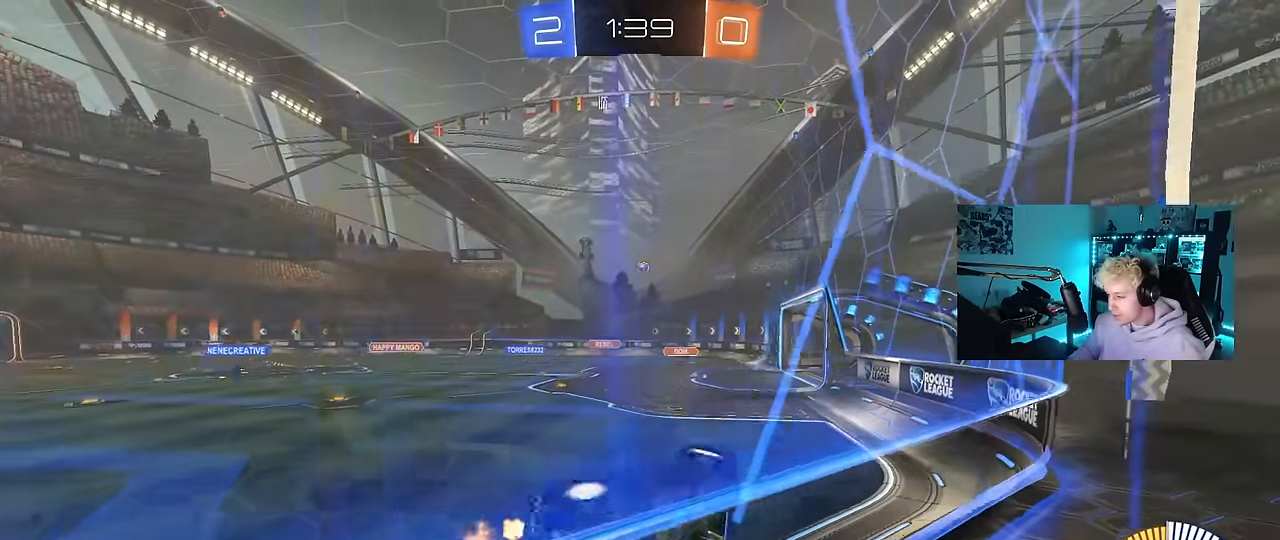
{"keys": ["a", "d", "s"], "mouse": ["left"], "events": [[200, "a", "up"], [200, "d", "down"], [200, "mouse_right", "down"], [200, "w", "up"], [250, "s", "down"], [300, "shift", "down"], [433, "mouse_right", "up"], [483, "a", "down"], [483, "shift", "up"]]}
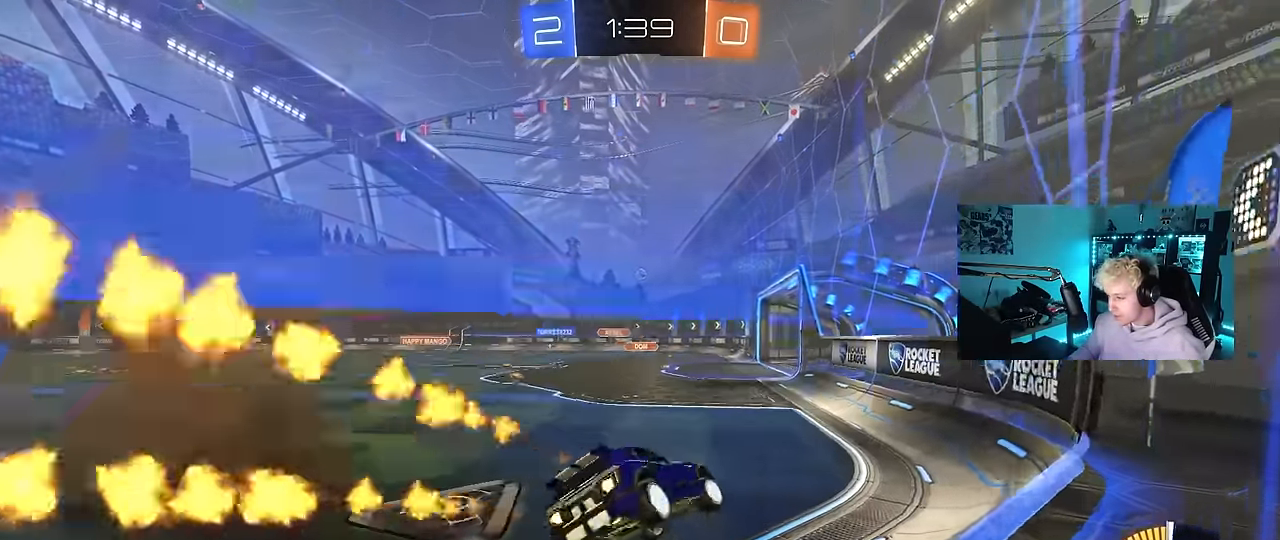
{"keys": ["w"], "mouse": [], "events": [[33, "a", "up"], [33, "d", "up"], [33, "s", "up"], [117, "w", "down"], [167, "mouse_right", "down"], [317, "mouse_right", "up"], [450, "mouse_left", "up"]]}
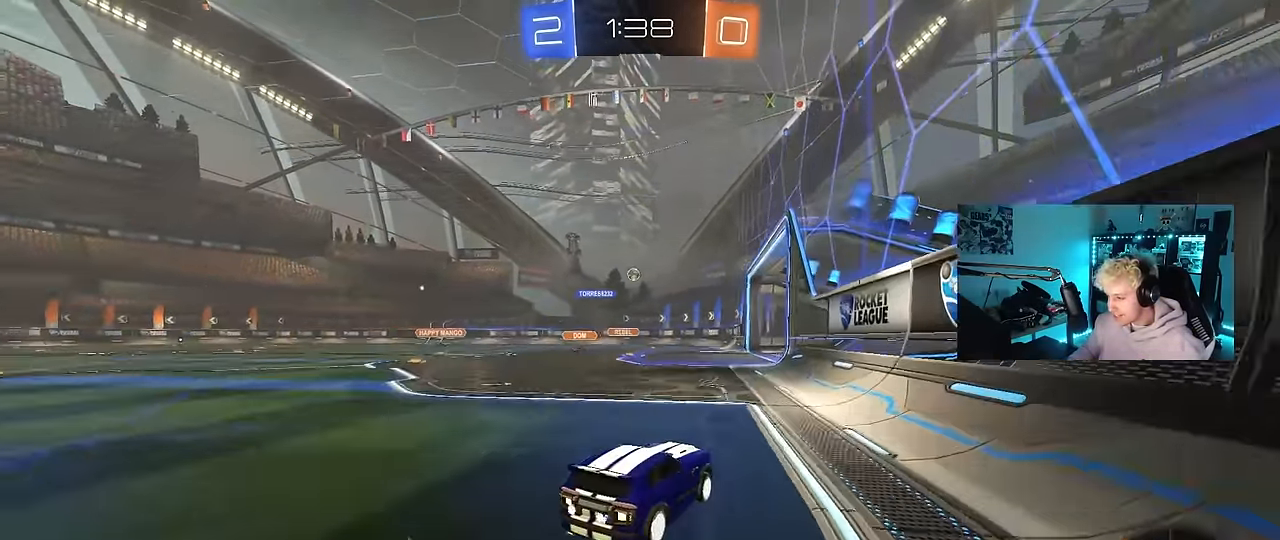
{"keys": ["w"], "mouse": [], "events": [[100, "a", "down"], [233, "a", "up"]]}
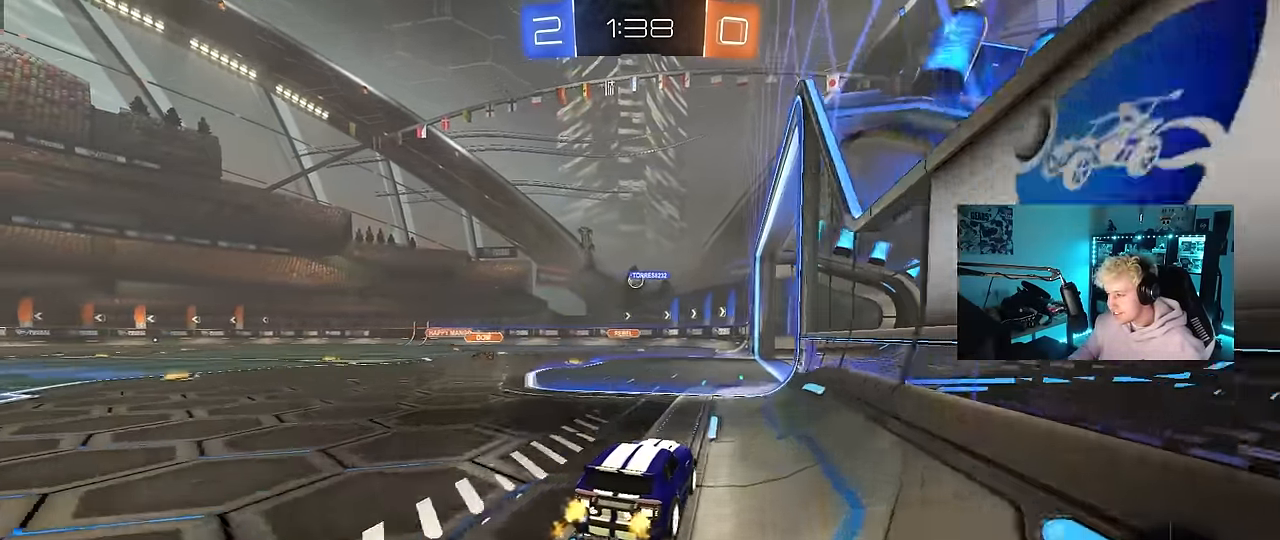
{"keys": ["d", "s"], "mouse": [], "events": [[300, "d", "down"], [333, "w", "up"], [433, "s", "down"]]}
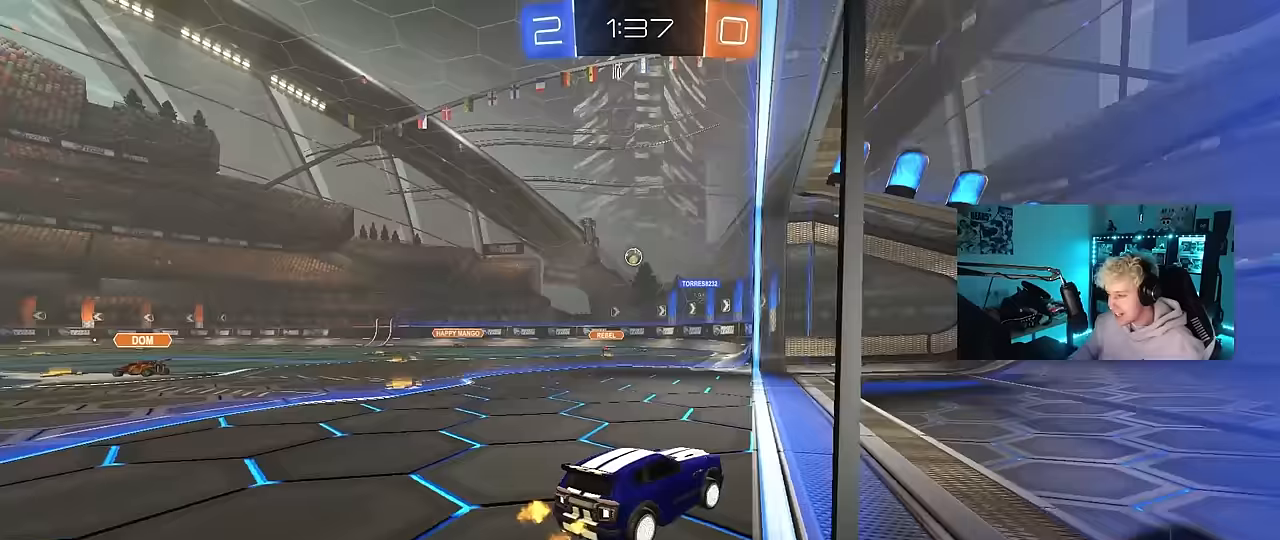
{"keys": ["w"], "mouse": [], "events": [[117, "d", "up"], [117, "s", "up"], [217, "a", "down"], [217, "shift", "down"], [267, "w", "down"], [317, "shift", "up"], [450, "a", "up"]]}
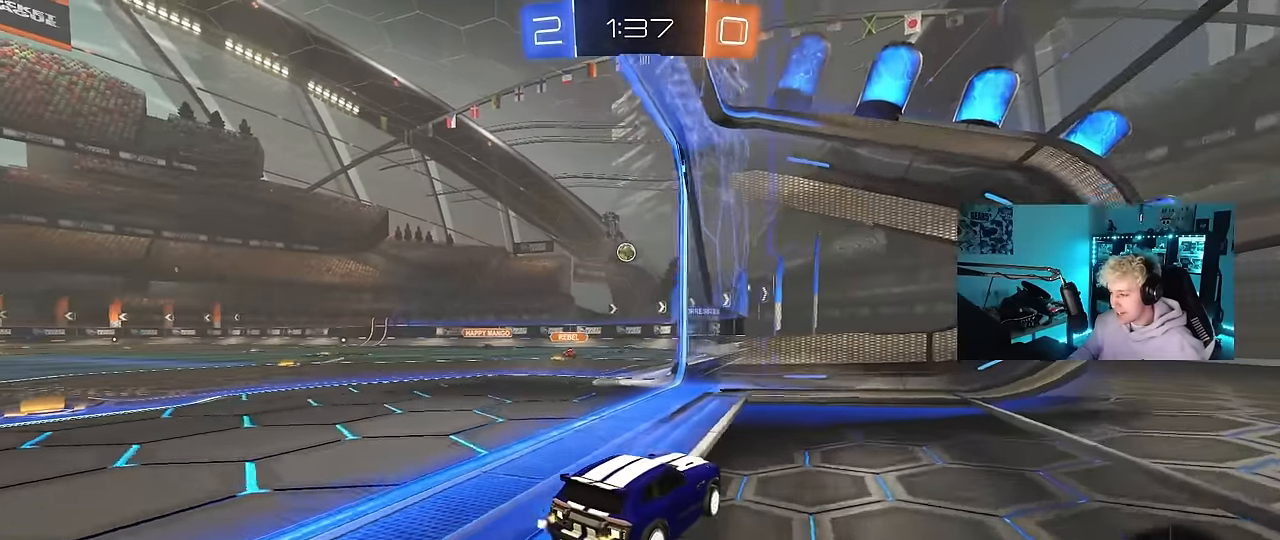
{"keys": ["a", "s", "shift"], "mouse": ["left", "right"], "events": [[50, "w", "up"], [183, "a", "down"], [233, "s", "down"], [283, "a", "up"], [283, "s", "up"], [417, "mouse_left", "down"], [417, "mouse_right", "down"], [467, "a", "down"], [467, "s", "down"], [467, "shift", "down"]]}
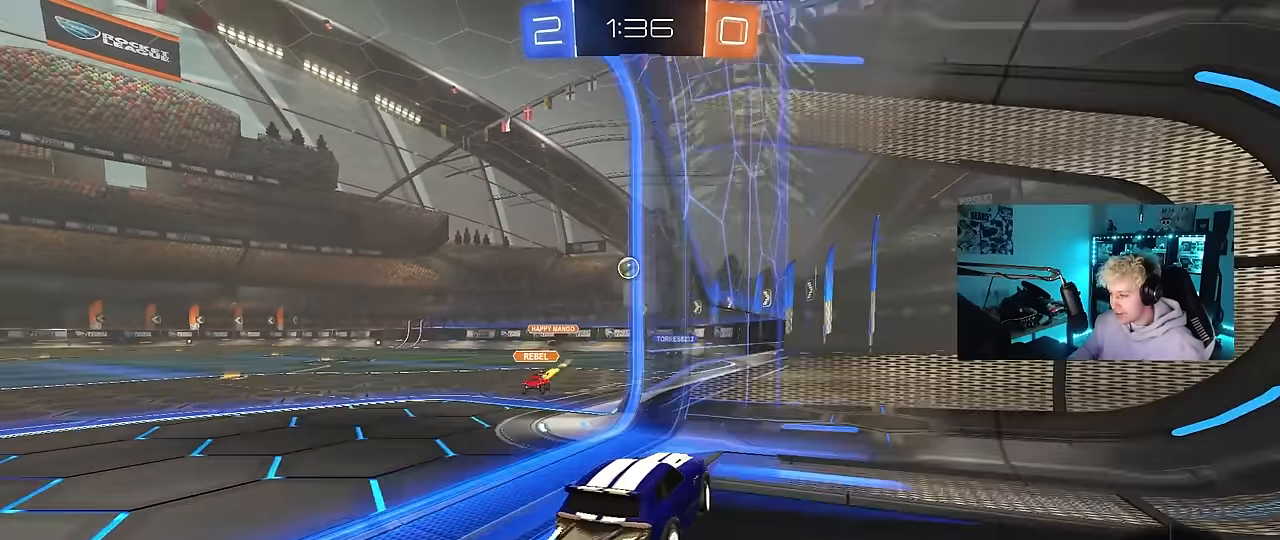
{"keys": ["w"], "mouse": [], "events": [[100, "mouse_left", "up"], [150, "shift", "up"], [200, "mouse_right", "up"], [300, "a", "up"], [300, "s", "up"], [333, "d", "down"], [433, "d", "up"], [433, "w", "down"]]}
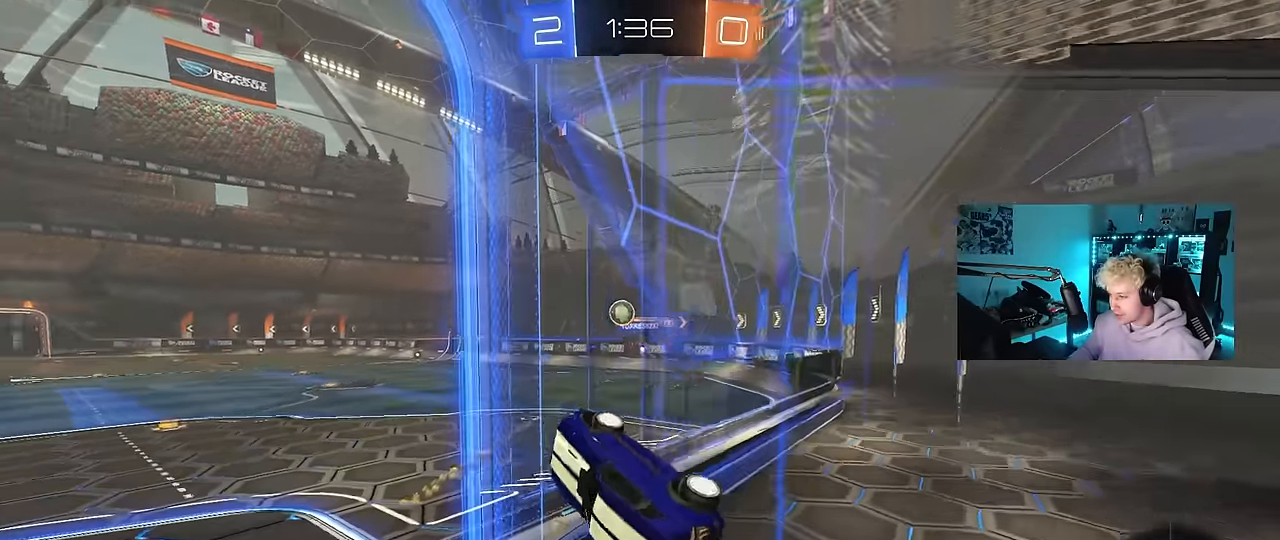
{"keys": ["d", "s"], "mouse": ["left", "right"], "events": [[83, "d", "down"], [167, "d", "up"], [167, "mouse_left", "down"], [350, "mouse_right", "down"], [350, "w", "up"], [400, "a", "down"], [400, "s", "down"], [450, "d", "down"], [500, "a", "up"]]}
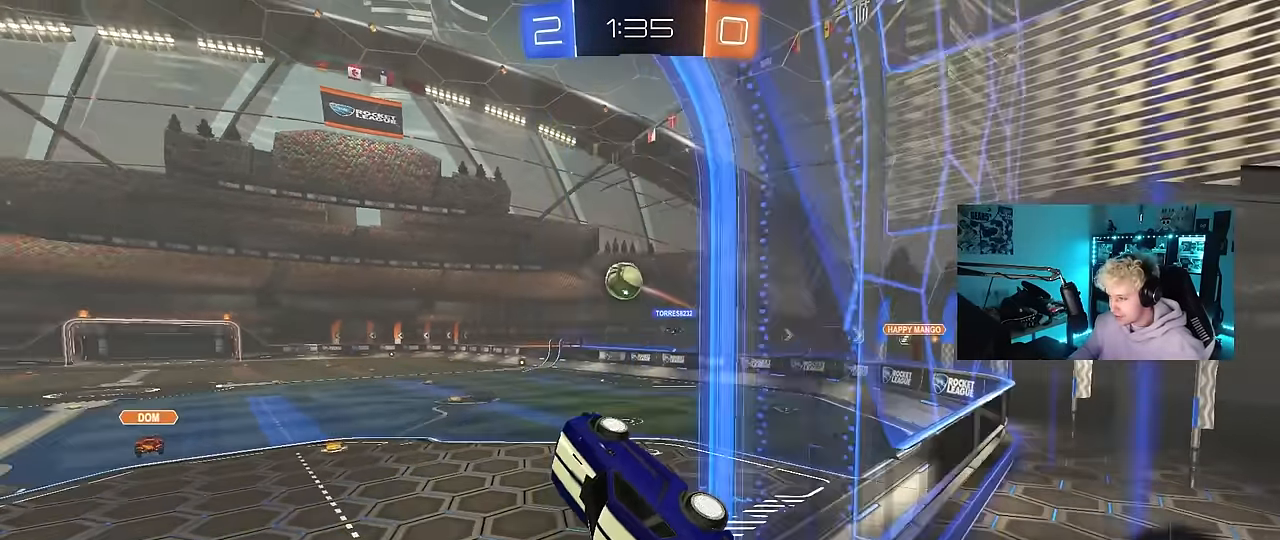
{"keys": ["d", "w"], "mouse": ["left"], "events": [[50, "a", "down"], [83, "a", "up"], [83, "mouse_right", "up"], [83, "s", "up"], [133, "shift", "down"], [333, "d", "up"], [333, "shift", "up"], [417, "d", "down"], [467, "w", "down"]]}
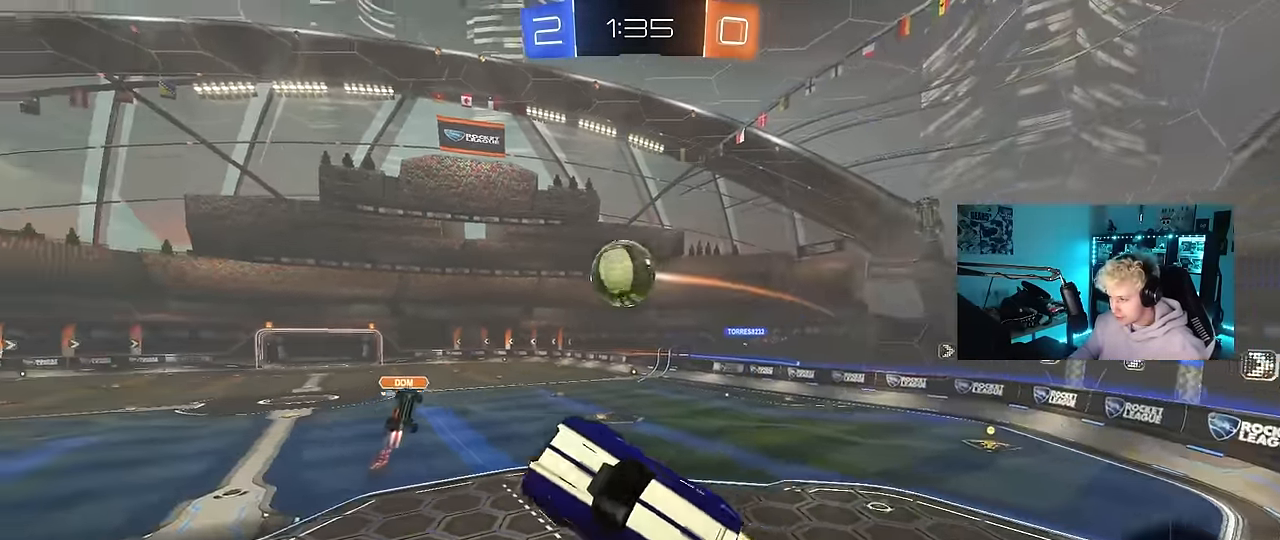
{"keys": ["shift", "w"], "mouse": ["left", "right"], "events": [[17, "w", "up"], [150, "d", "up"], [200, "a", "down"], [333, "a", "up"], [333, "w", "down"], [383, "mouse_right", "down"], [433, "shift", "down"]]}
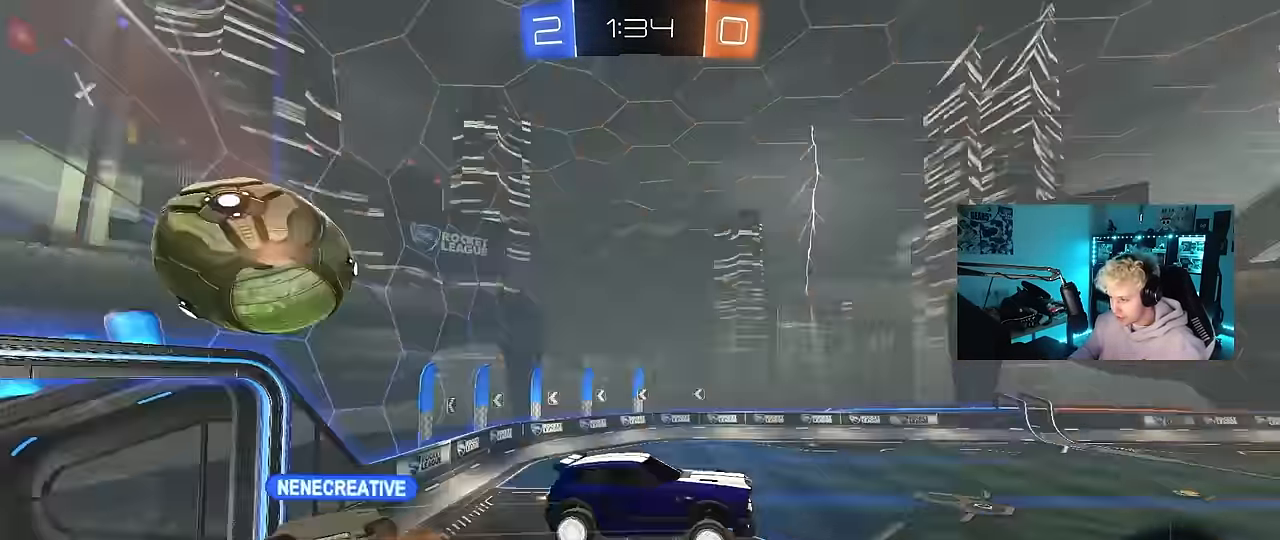
{"keys": ["d", "s", "shift", "space"], "mouse": [], "events": [[33, "s", "down"], [33, "w", "up"], [67, "mouse_left", "up"], [83, "d", "down"], [83, "mouse_right", "up"], [350, "s", "up"], [450, "space", "down"], [500, "s", "down"]]}
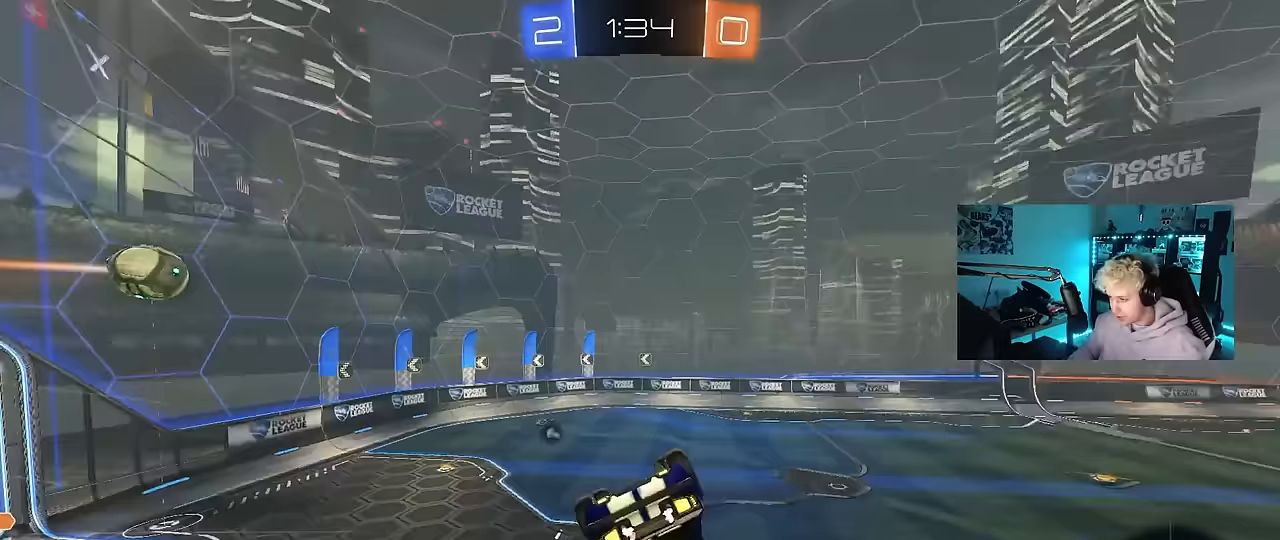
{"keys": ["d", "w"], "mouse": [], "events": [[100, "space", "up"], [183, "s", "up"], [417, "w", "down"], [467, "shift", "up"]]}
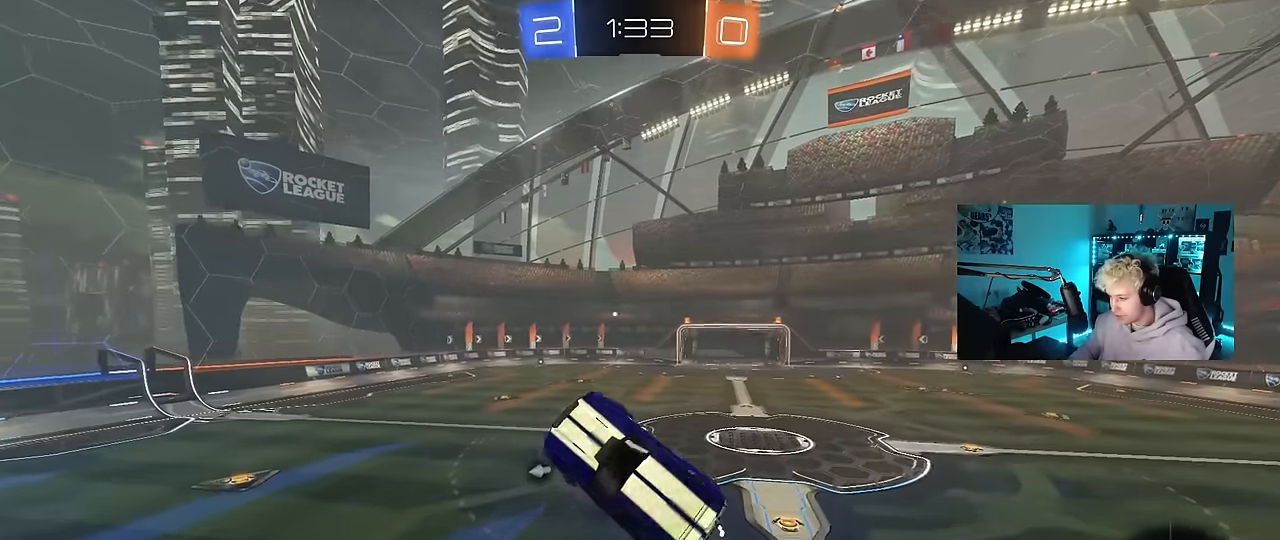
{"keys": ["space"], "mouse": [], "events": [[67, "w", "up"], [150, "d", "up"], [350, "space", "down"]]}
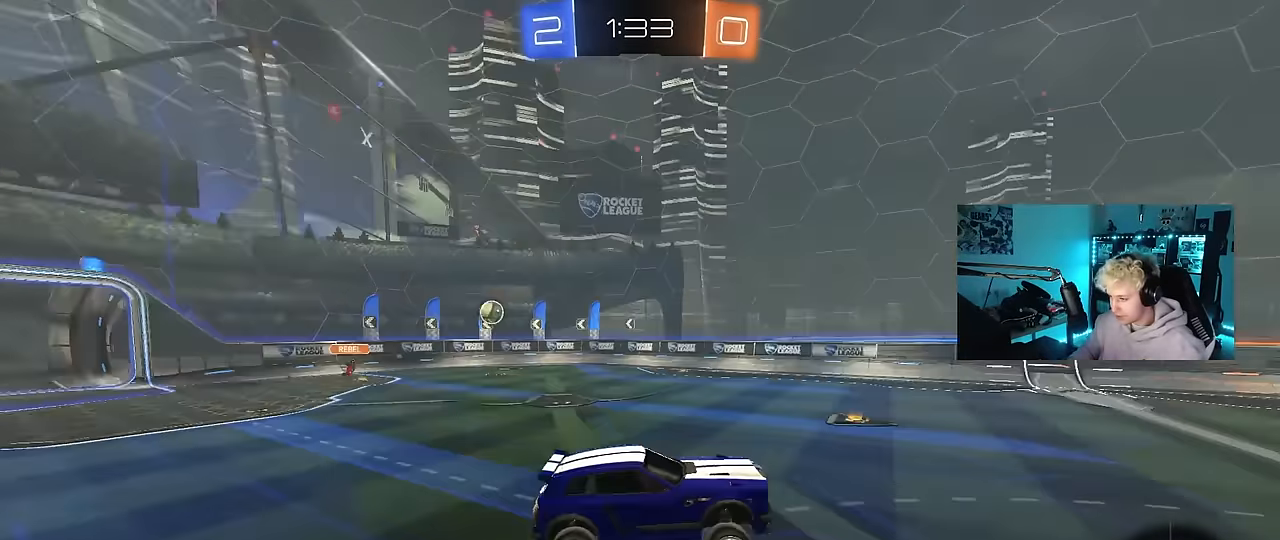
{"keys": ["a", "w"], "mouse": ["left"], "events": [[33, "space", "up"], [217, "a", "down"], [267, "mouse_left", "down"], [267, "w", "down"]]}
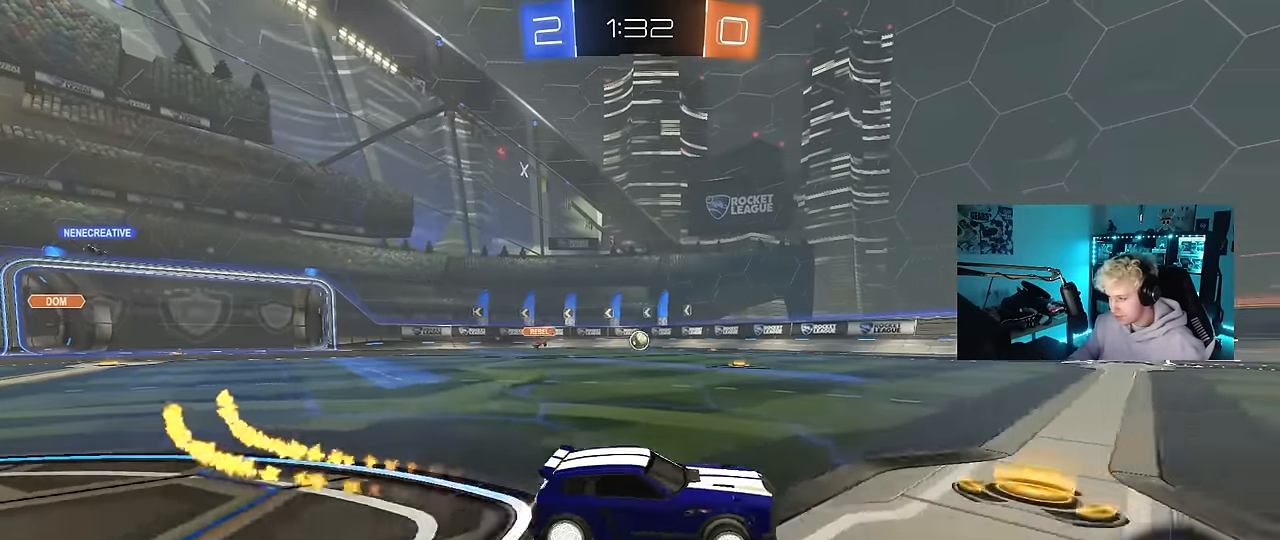
{"keys": ["w"], "mouse": ["left"], "events": [[367, "a", "up"]]}
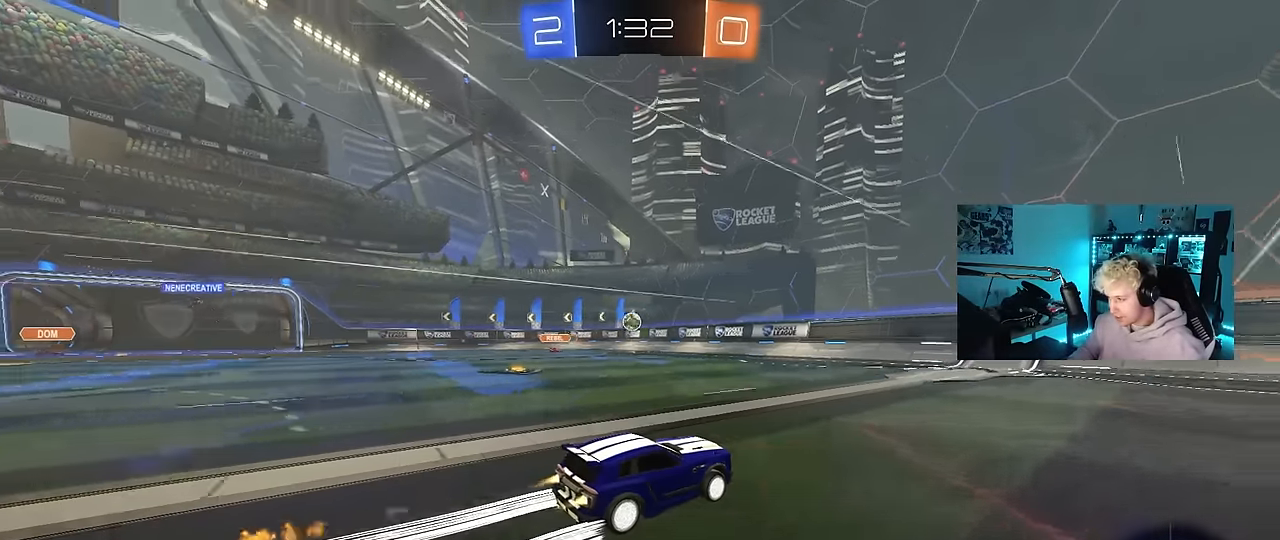
{"keys": ["a", "shift", "w"], "mouse": [], "events": [[250, "mouse_left", "up"], [433, "a", "down"], [433, "shift", "down"]]}
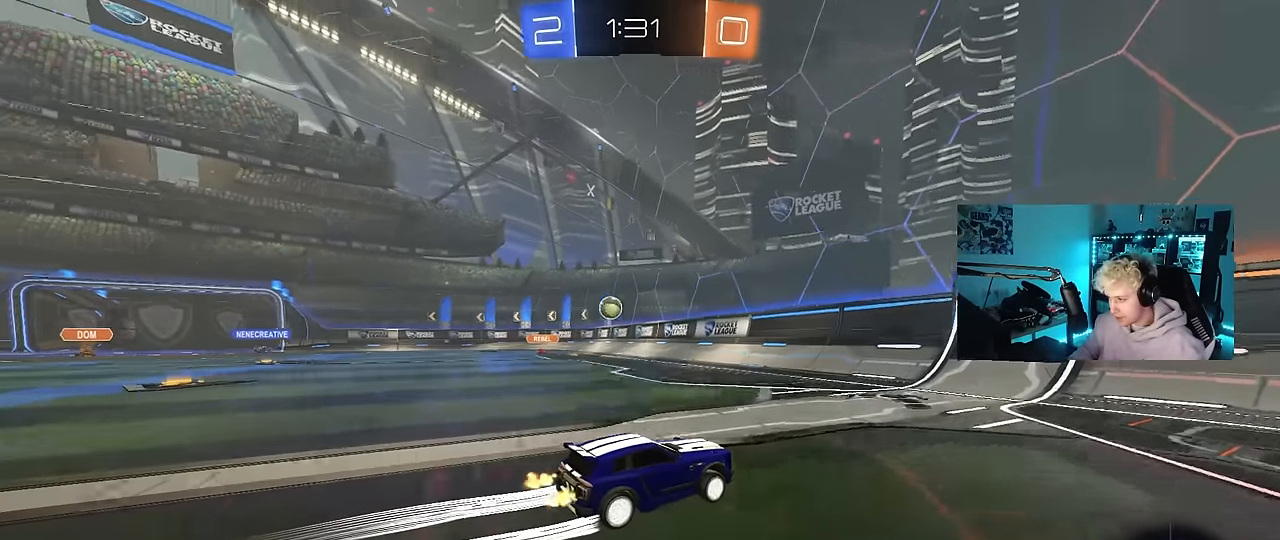
{"keys": ["d", "s"], "mouse": [], "events": [[267, "w", "up"], [317, "d", "down"], [350, "s", "down"], [350, "shift", "up"], [400, "a", "up"]]}
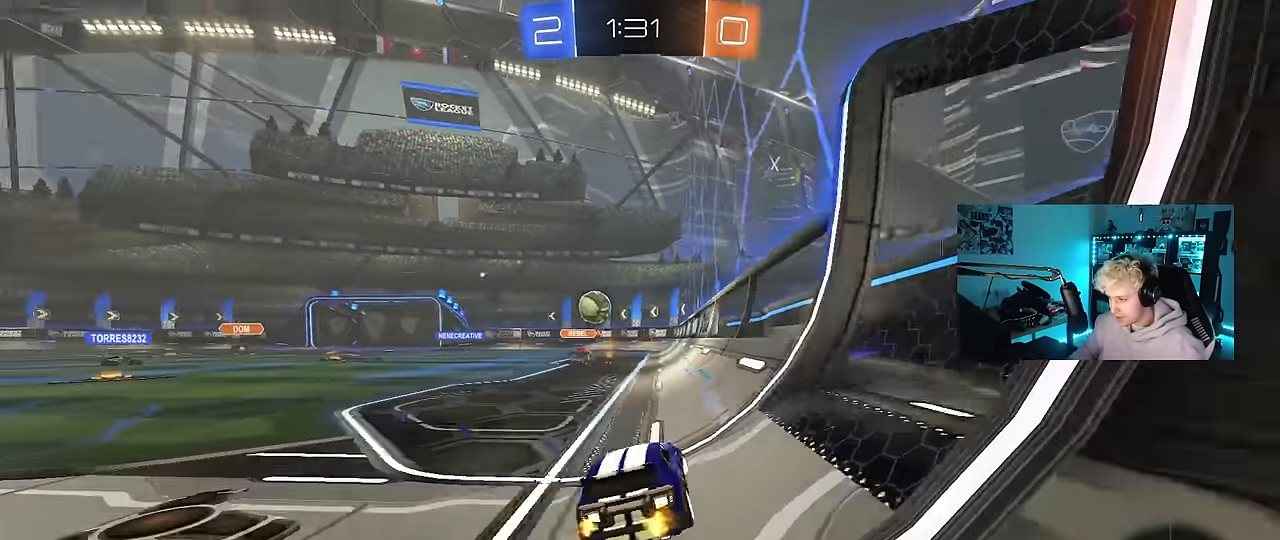
{"keys": ["a", "w"], "mouse": [], "events": [[183, "s", "up"], [233, "d", "up"], [283, "a", "down"], [283, "w", "down"]]}
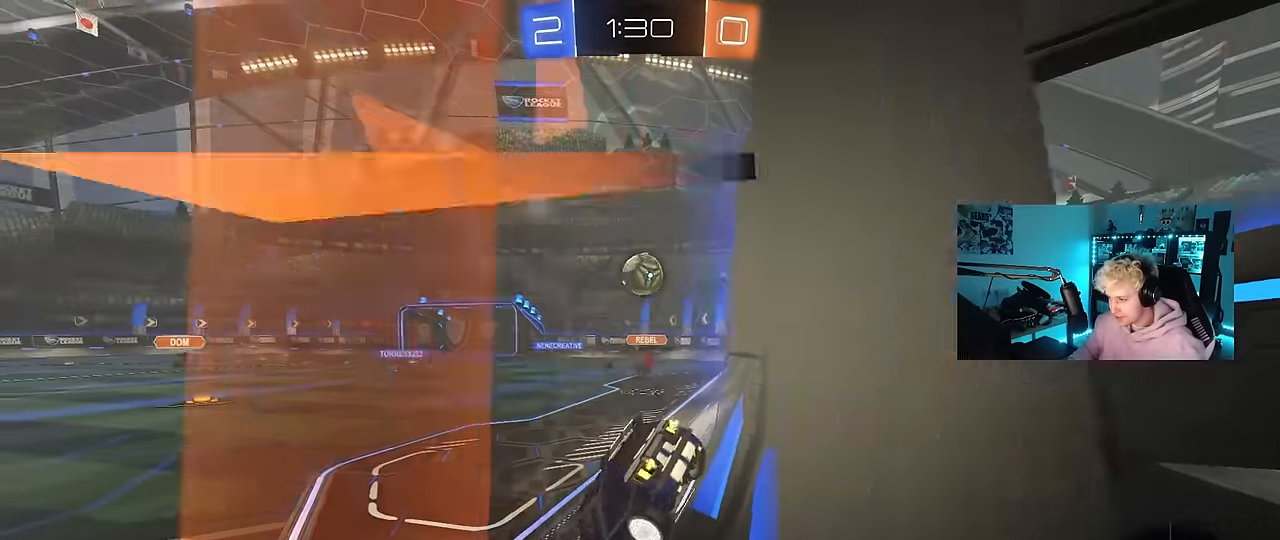
{"keys": [], "mouse": [], "events": [[17, "w", "up"], [67, "mouse_right", "down"], [100, "a", "up"], [100, "s", "down"], [150, "d", "down"], [200, "a", "down"], [250, "d", "up"], [300, "mouse_right", "up"], [333, "s", "up"], [433, "a", "up"]]}
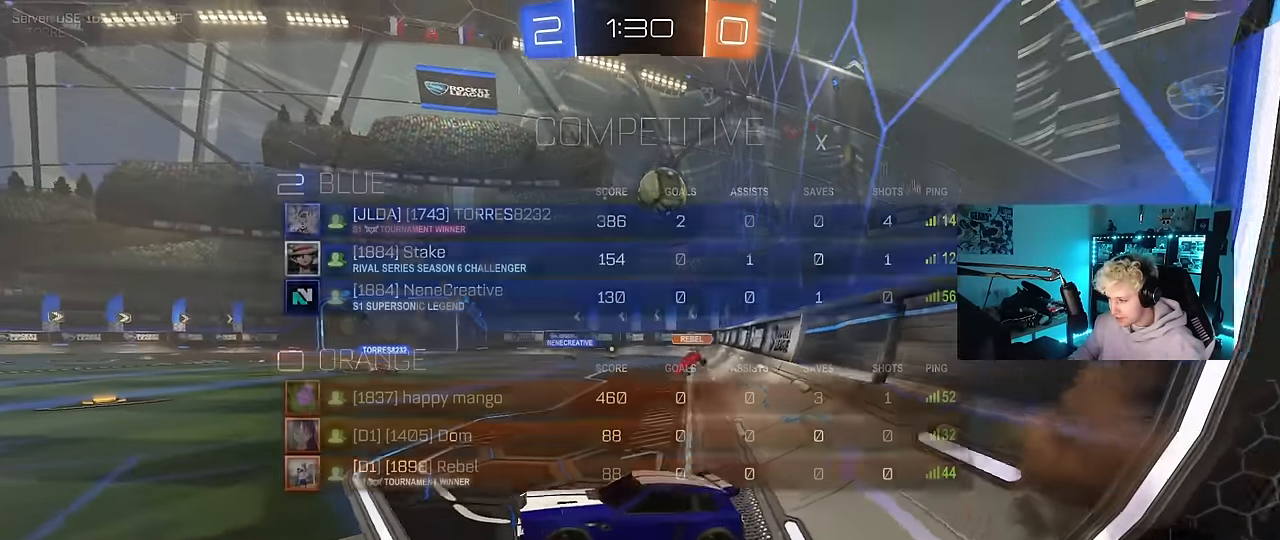
{"keys": [], "mouse": [], "events": [[33, "tab", "down"], [200, "mouse_right", "down"], [267, "mouse_right", "up"], [350, "s", "down"], [500, "s", "up"], [500, "tab", "up"]]}
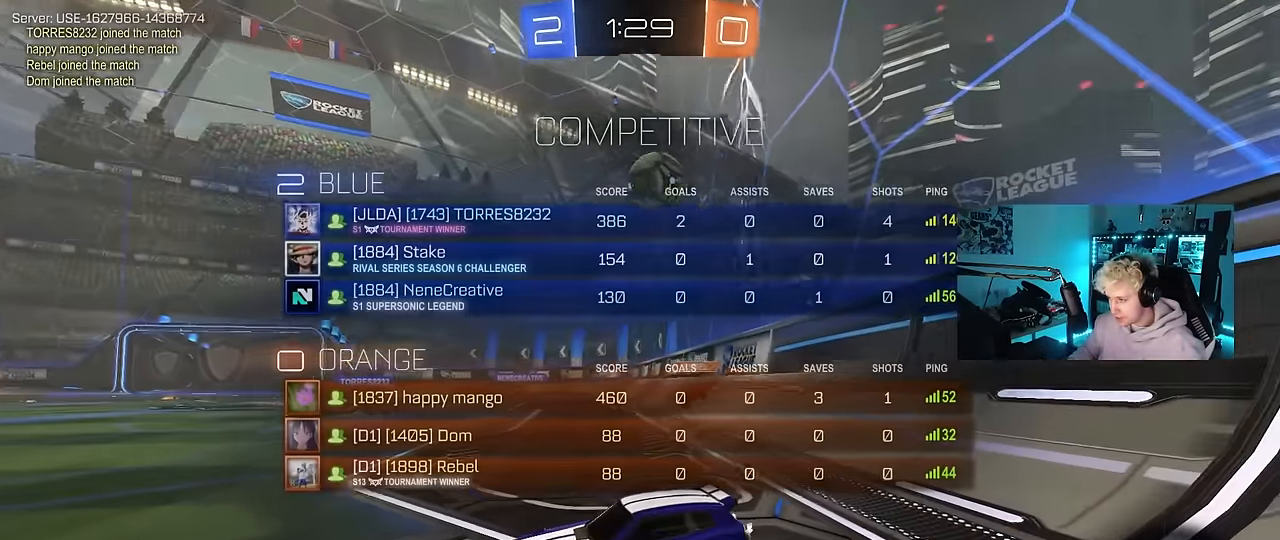
{"keys": [], "mouse": [], "events": []}
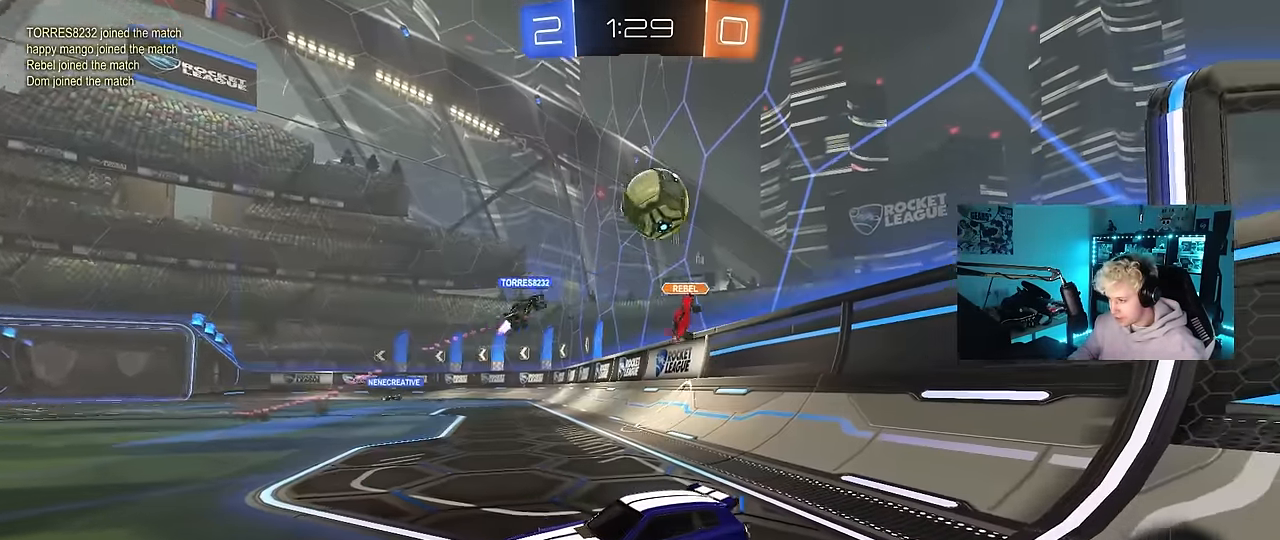
{"keys": [], "mouse": [], "events": []}
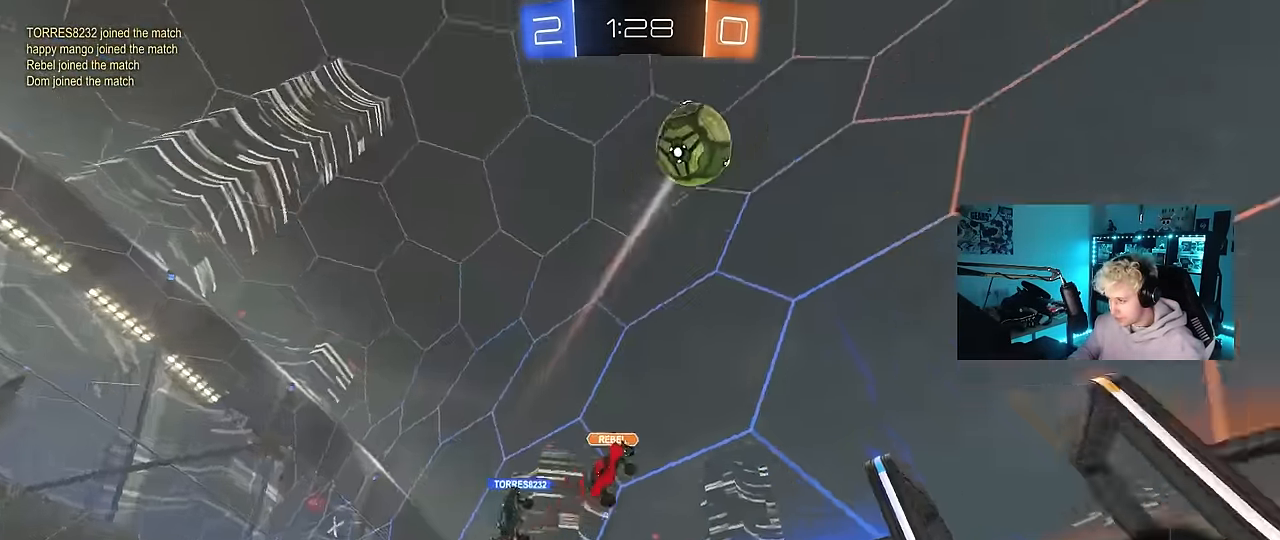
{"keys": ["a"], "mouse": [], "events": [[33, "space", "down"], [217, "space", "up"], [350, "a", "down"]]}
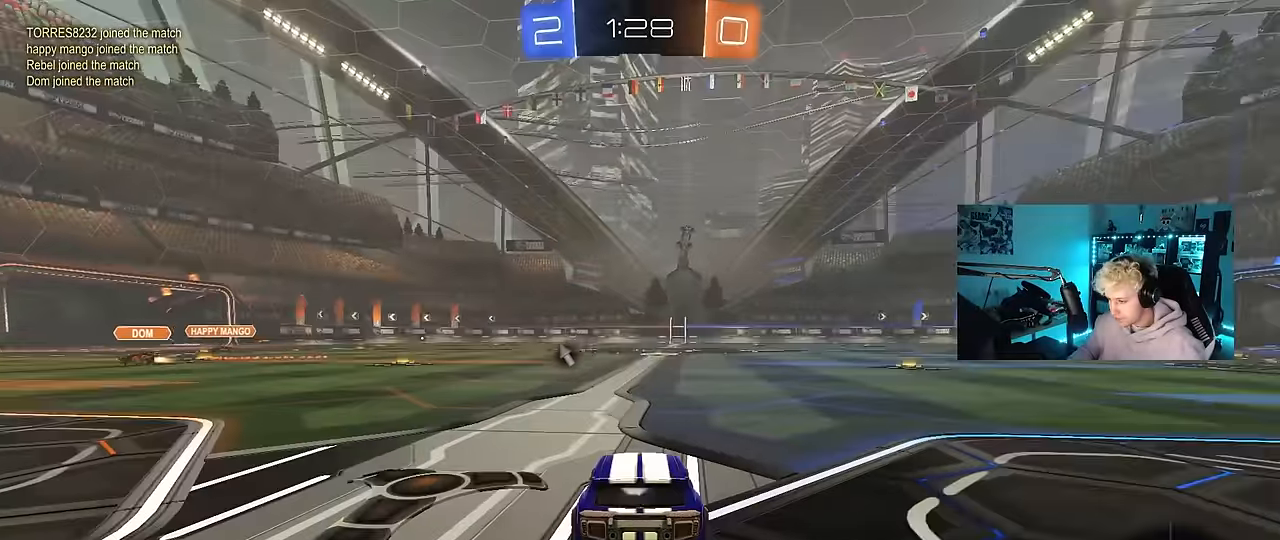
{"keys": [], "mouse": [], "events": [[50, "w", "down"], [233, "w", "up"], [283, "a", "up"], [333, "d", "down"], [333, "s", "down"], [467, "d", "up"], [467, "s", "up"]]}
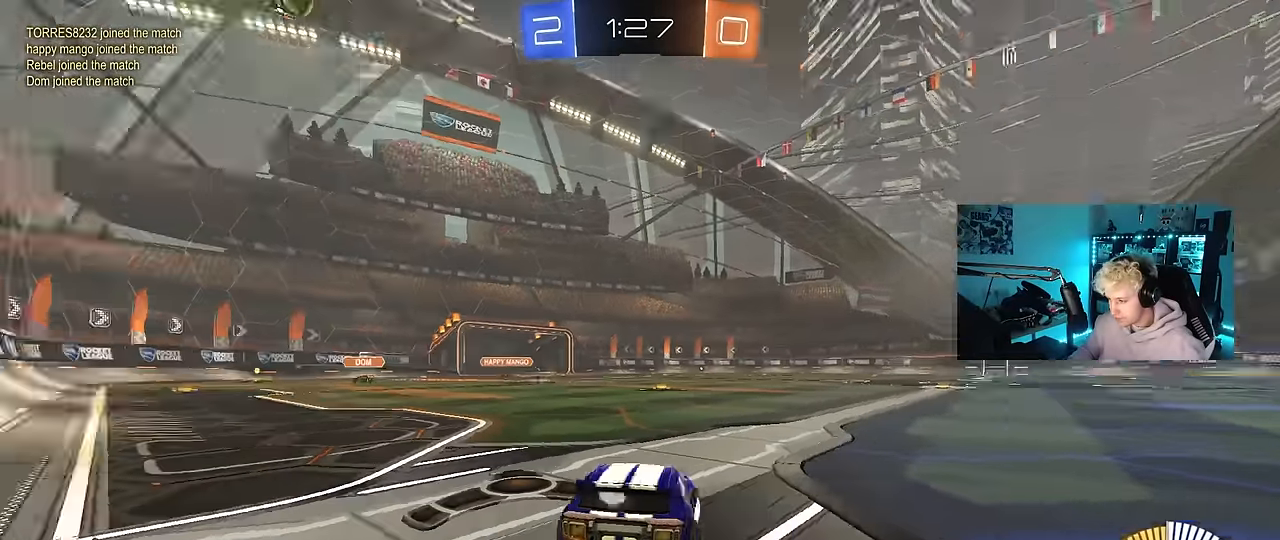
{"keys": ["w"], "mouse": [], "events": [[17, "space", "down"], [183, "w", "down"], [200, "space", "up"]]}
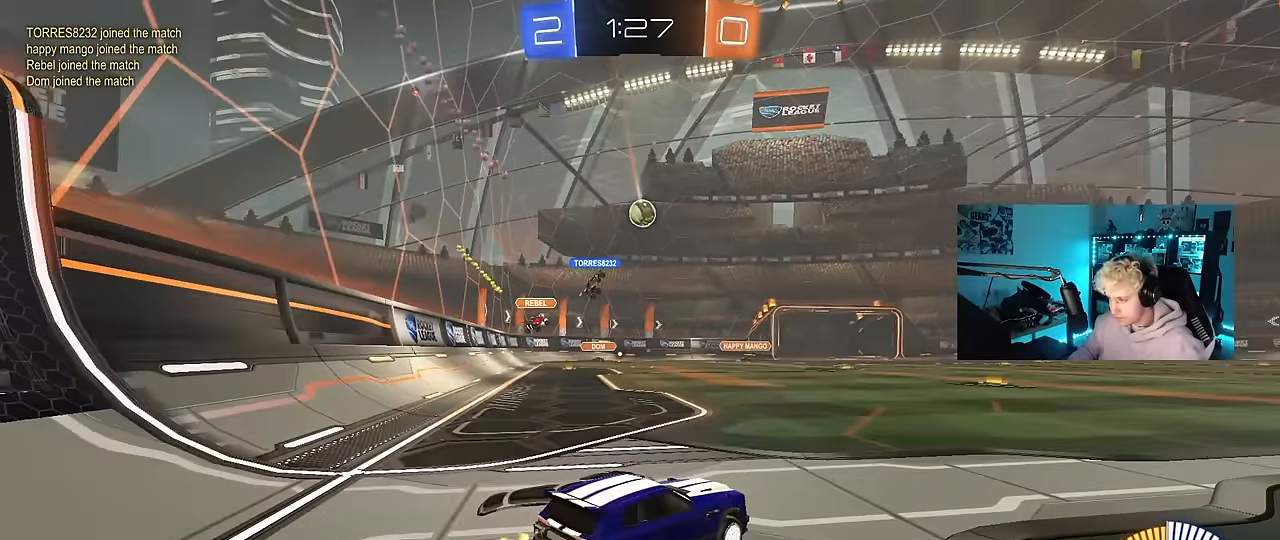
{"keys": ["a", "w"], "mouse": [], "events": [[33, "w", "up"], [217, "a", "down"], [267, "w", "down"]]}
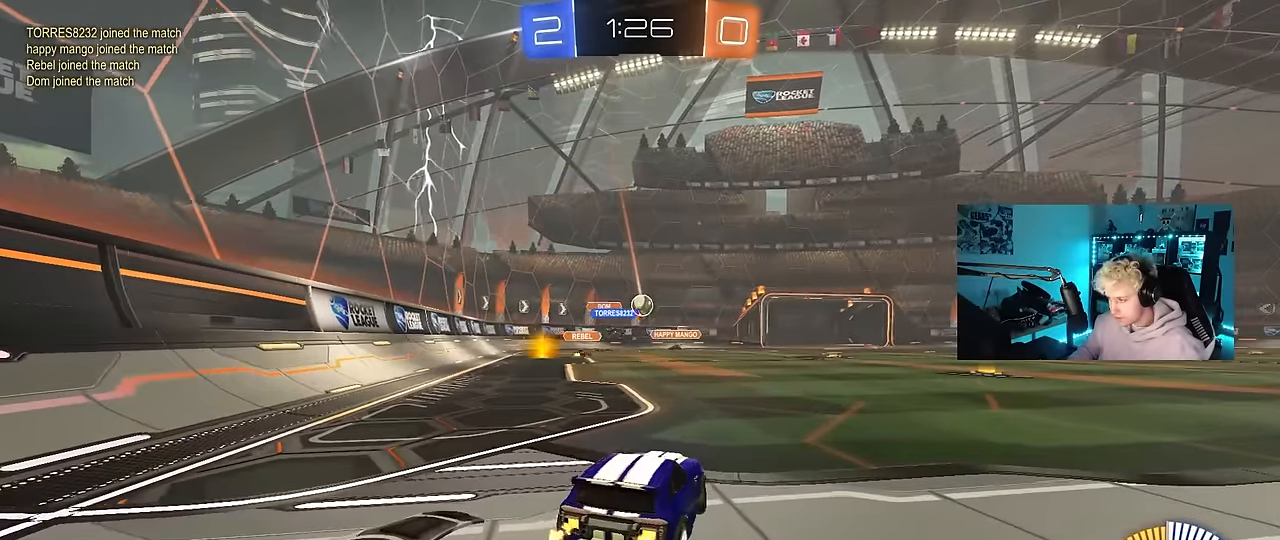
{"keys": ["a", "w"], "mouse": [], "events": [[100, "a", "up"], [417, "a", "down"]]}
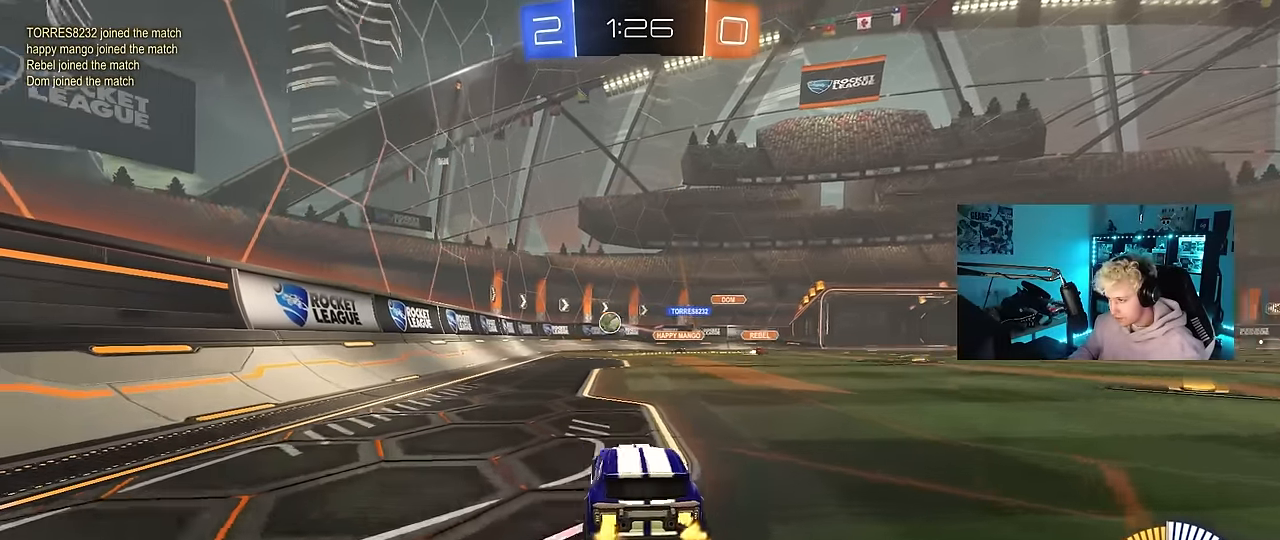
{"keys": ["w"], "mouse": ["left"], "events": [[100, "a", "up"], [100, "d", "down"], [200, "mouse_left", "down"], [300, "d", "up"]]}
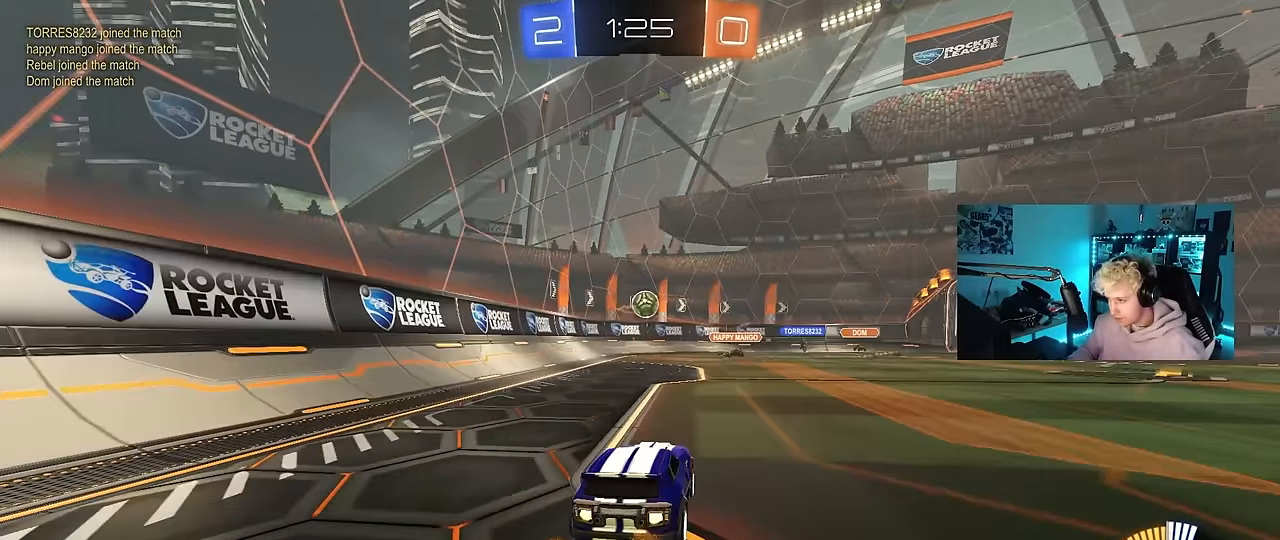
{"keys": ["d"], "mouse": [], "events": [[117, "d", "down"], [167, "mouse_left", "up"], [167, "shift", "down"], [350, "shift", "up"], [500, "w", "up"]]}
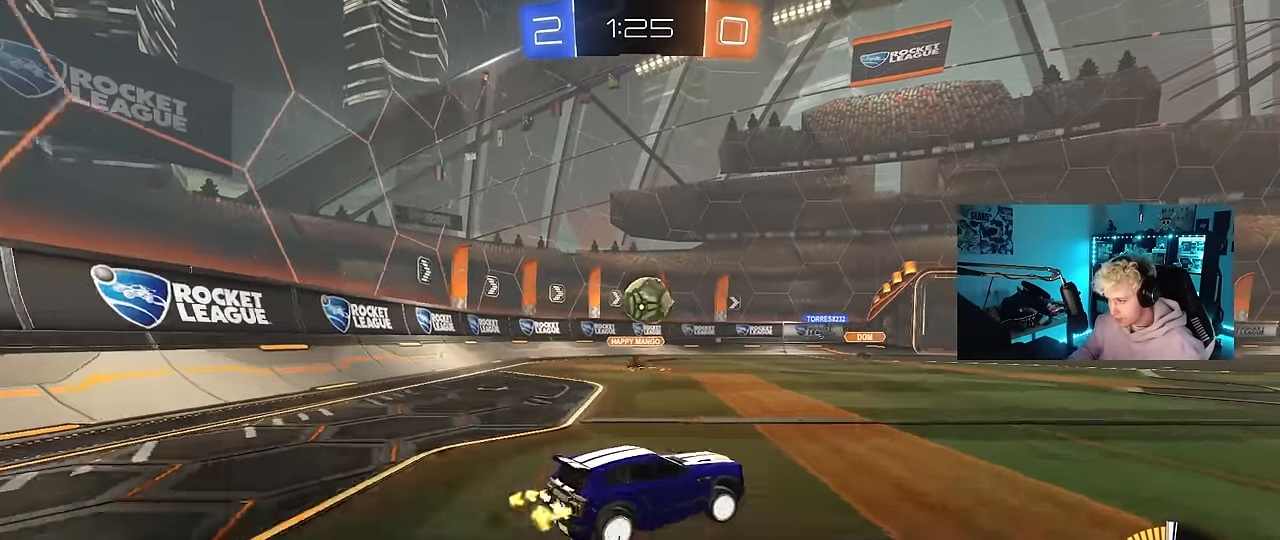
{"keys": ["w"], "mouse": ["left"], "events": [[100, "d", "up"], [183, "d", "down"], [183, "w", "down"], [417, "mouse_left", "down"], [467, "d", "up"]]}